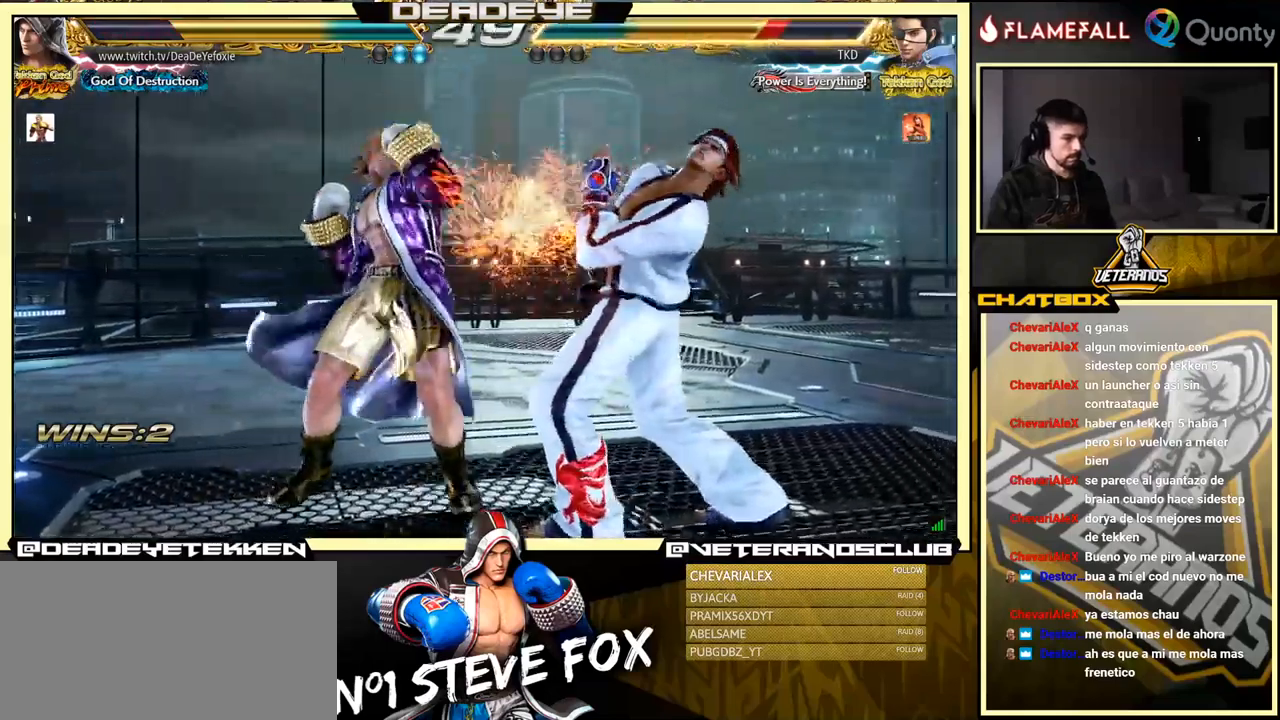
Gameplay with a controller (arcade stick); each line is a JSON object with the inputs held at the frame after it. "events" lists button and stick changes between this image and that frame as [ms after this image, input, new state], when the widget could be followed in between. Not read: L3 R3.
{"buttons": [], "left_stick": "down-left", "events": [[17, "SQUARE", "up"], [83, "SQUARE", "down"], [200, "SQUARE", "up"], [483, "left_stick", "down-left"]]}
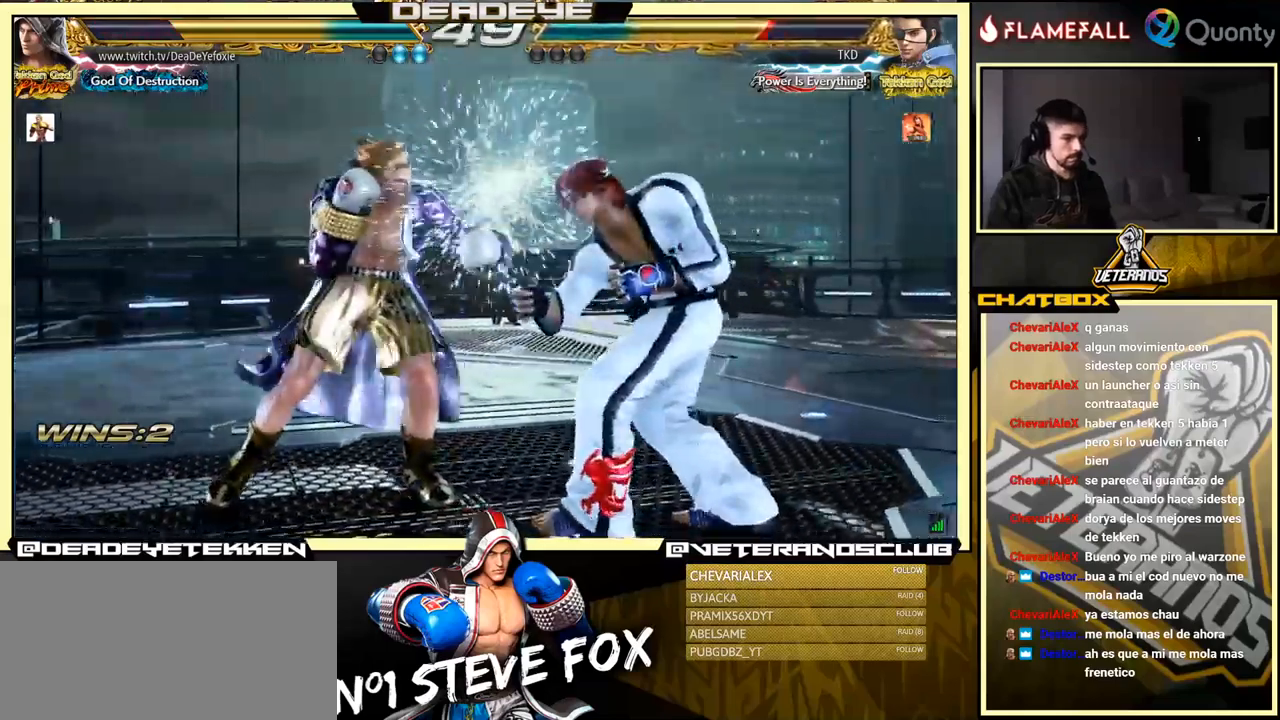
{"buttons": [], "left_stick": "center", "events": [[133, "left_stick", "down-right"], [400, "left_stick", "center"]]}
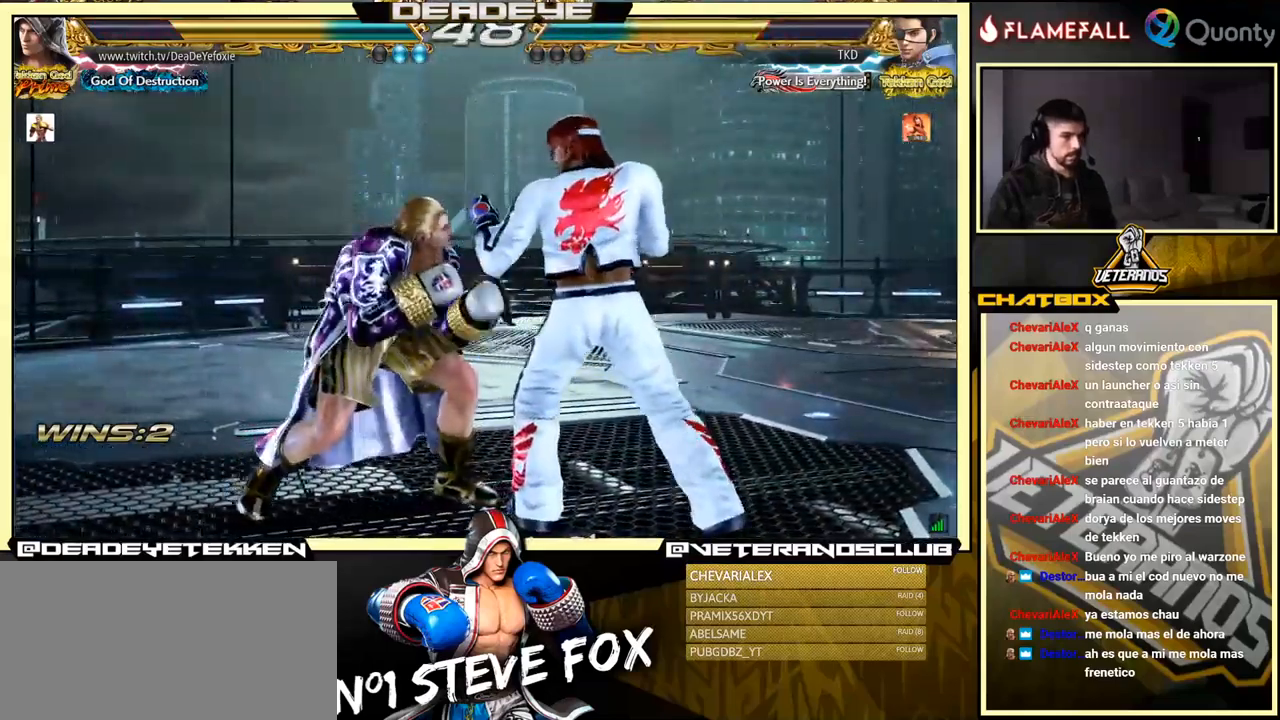
{"buttons": ["SQUARE"], "left_stick": "center", "events": [[50, "SQUARE", "down"], [133, "SQUARE", "up"], [183, "SQUARE", "down"], [267, "SQUARE", "up"], [317, "left_stick", "down"], [333, "SQUARE", "down"], [400, "SQUARE", "up"], [483, "SQUARE", "down"], [483, "left_stick", "center"]]}
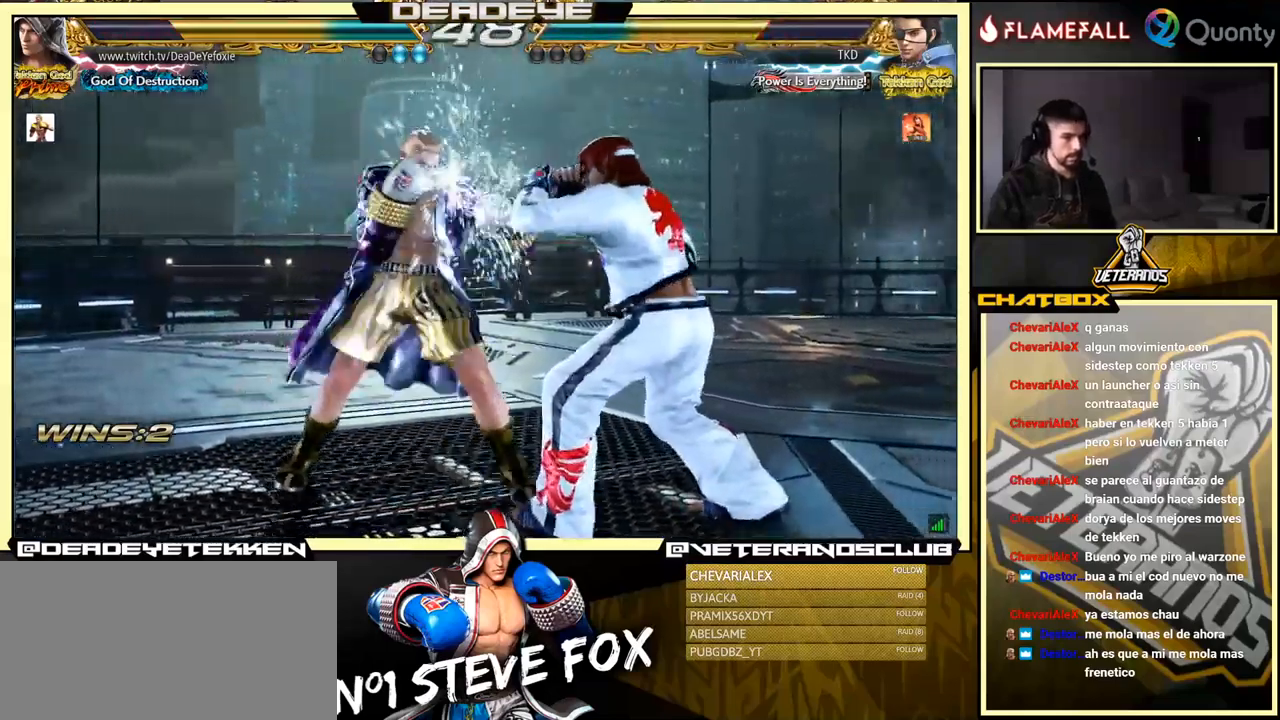
{"buttons": [], "left_stick": "left", "events": [[17, "SQUARE", "up"], [33, "left_stick", "left"], [83, "SQUARE", "down"], [200, "SQUARE", "up"]]}
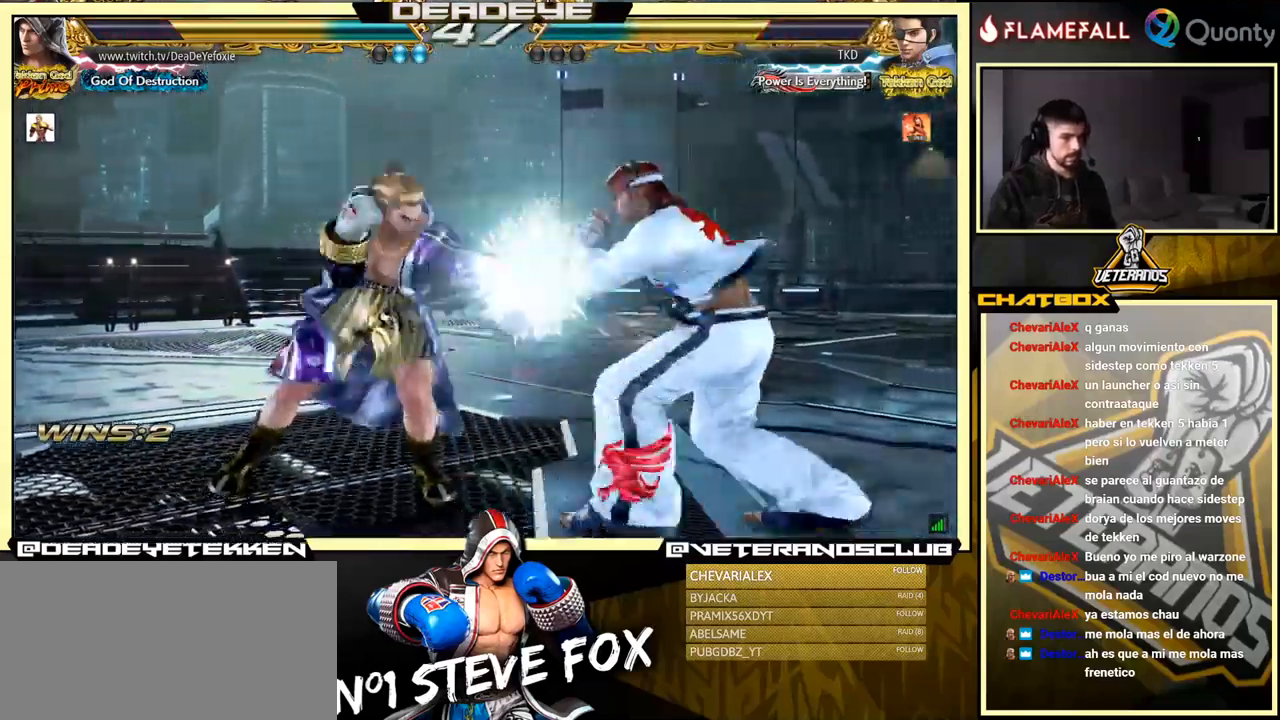
{"buttons": [], "left_stick": "right", "events": [[100, "left_stick", "center"], [200, "CIRCLE", "down"], [283, "CIRCLE", "up"], [467, "left_stick", "right"]]}
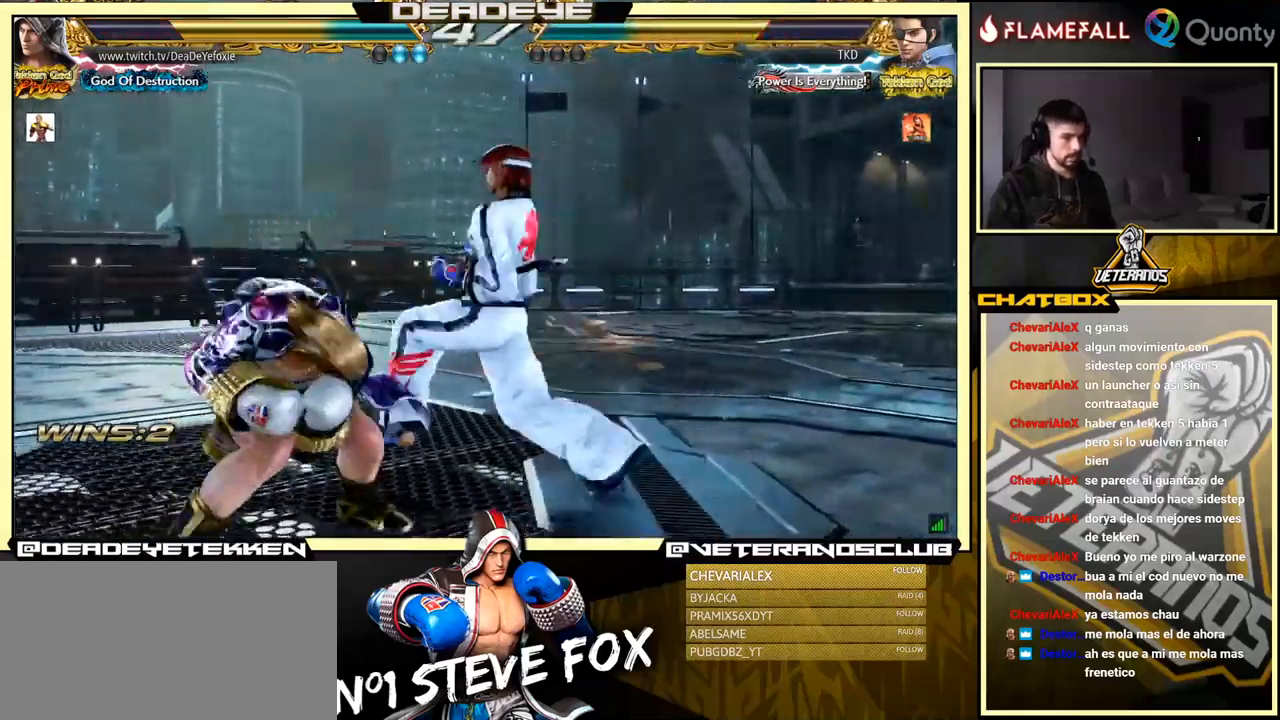
{"buttons": [], "left_stick": "down-left", "events": [[217, "left_stick", "center"], [367, "left_stick", "right"], [433, "CROSS", "down"], [450, "CROSS", "up"], [450, "left_stick", "down-left"]]}
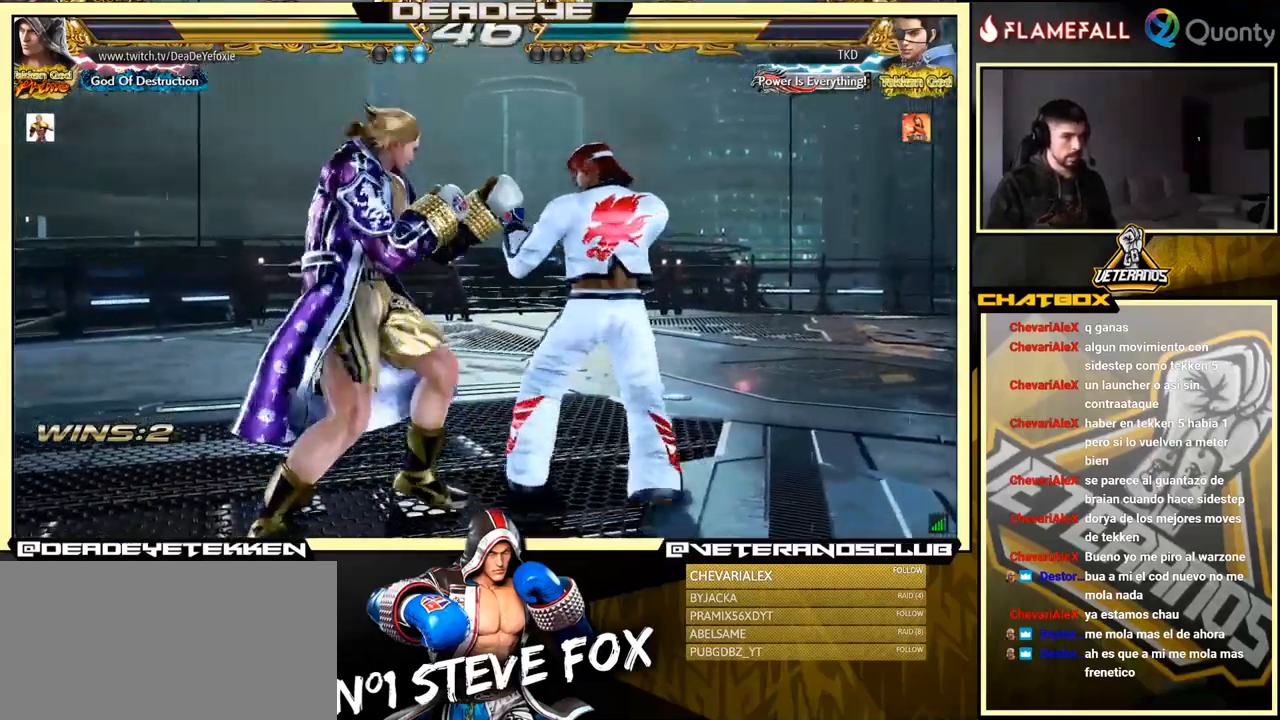
{"buttons": [], "left_stick": "left", "events": [[50, "left_stick", "down-right"], [100, "left_stick", "right"], [500, "left_stick", "left"]]}
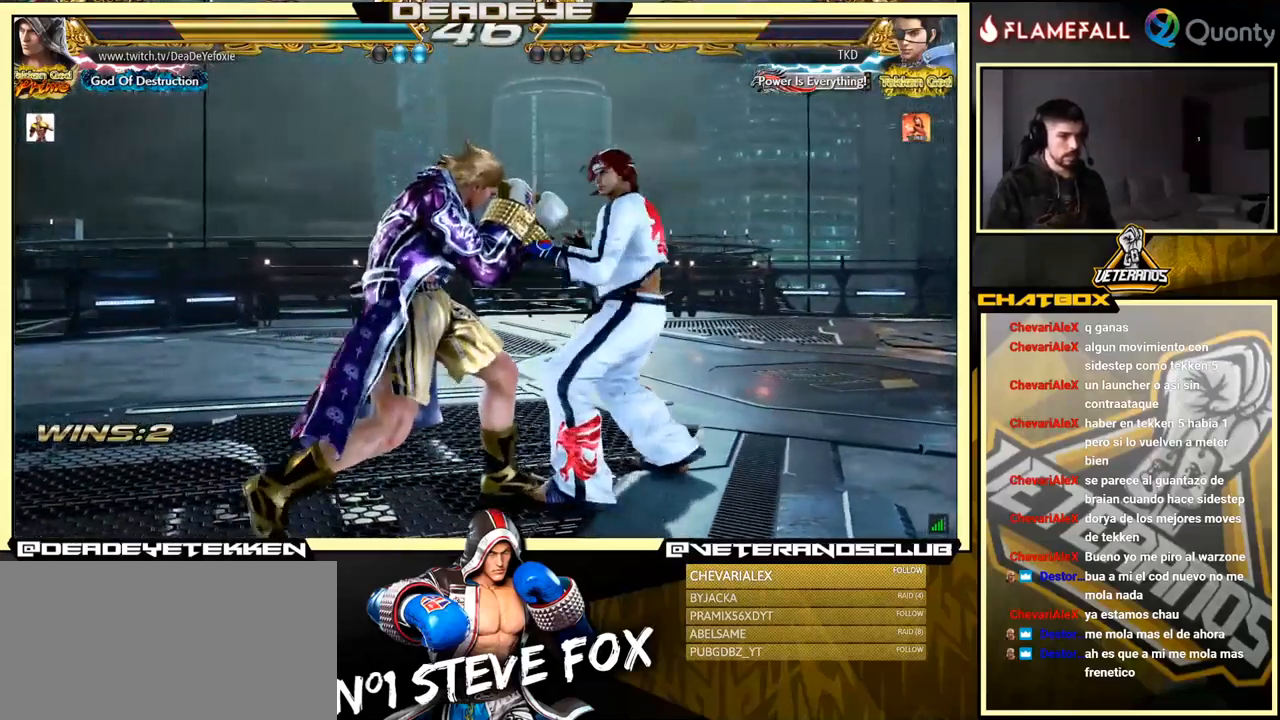
{"buttons": [], "left_stick": "right", "events": [[83, "left_stick", "right"], [317, "left_stick", "left"], [383, "left_stick", "right"]]}
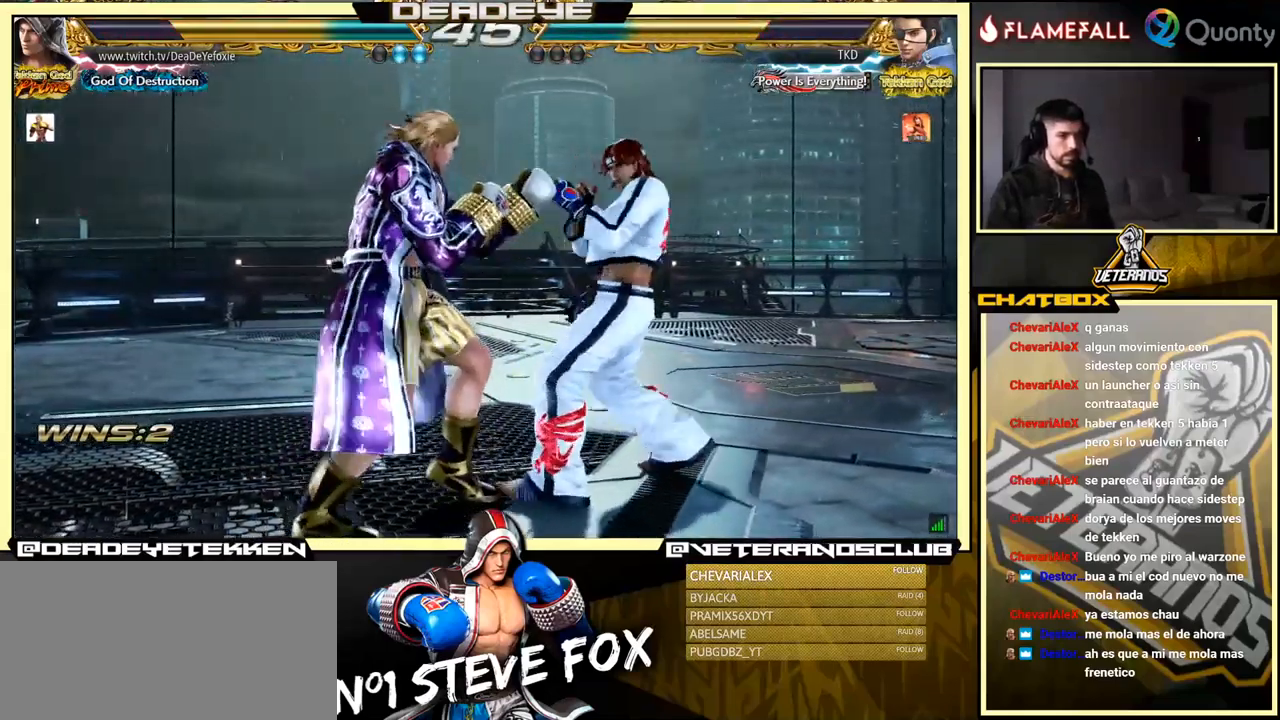
{"buttons": [], "left_stick": "left", "events": [[117, "left_stick", "left"], [150, "TRIANGLE", "down"], [217, "TRIANGLE", "up"], [233, "CIRCLE", "down"], [250, "CIRCLE", "up"]]}
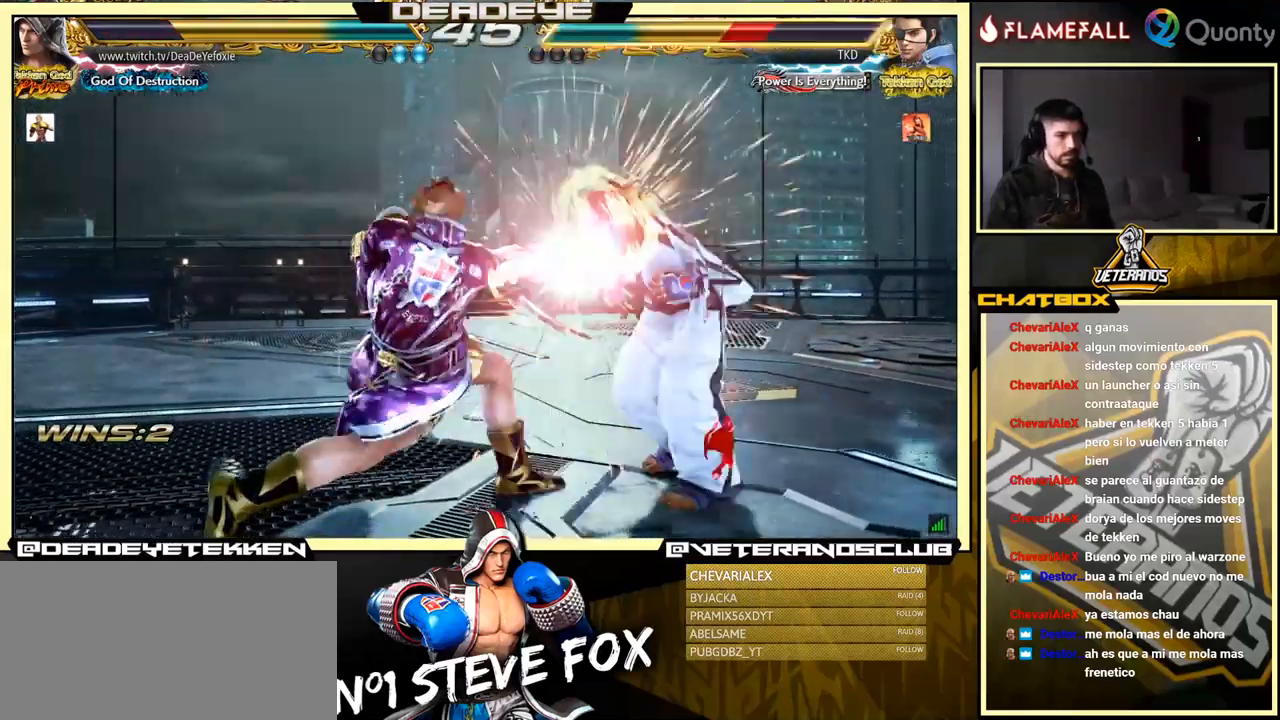
{"buttons": ["SQUARE"], "left_stick": "down", "events": [[316, "R2", "down"], [366, "R2", "up"], [383, "left_stick", "down"], [416, "SQUARE", "down"], [466, "SQUARE", "up"], [499, "SQUARE", "down"]]}
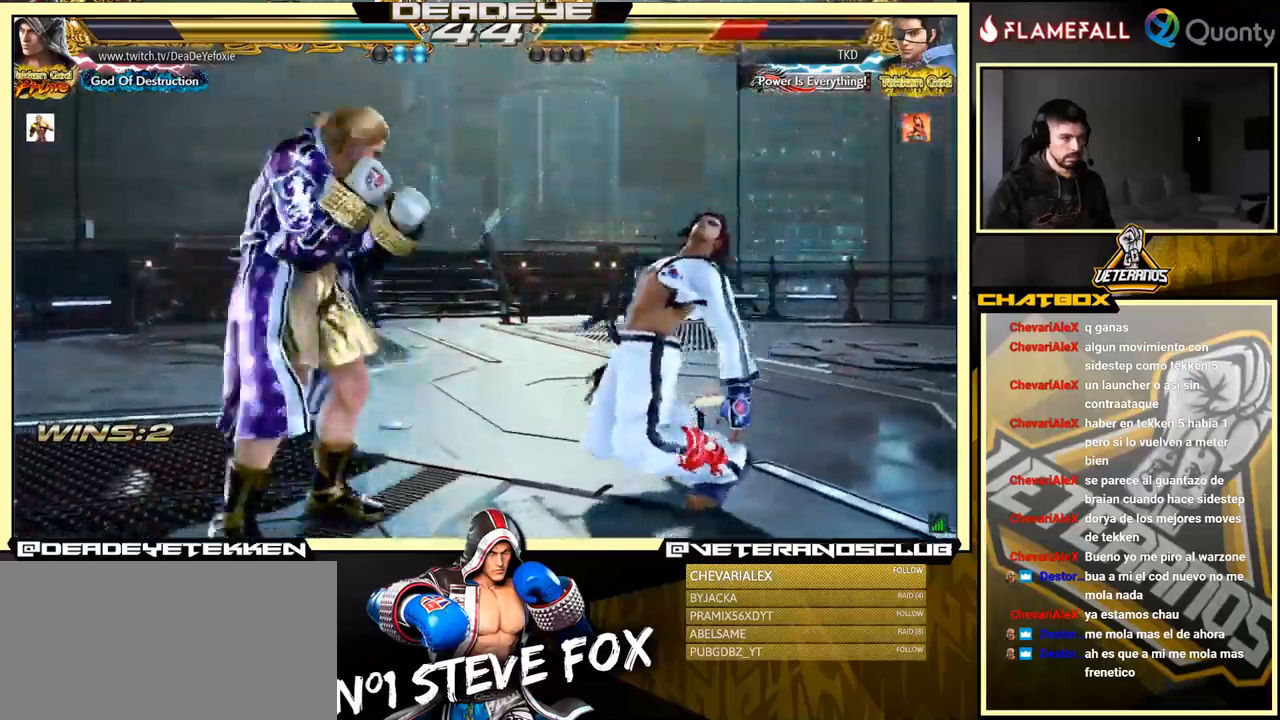
{"buttons": [], "left_stick": "center", "events": [[34, "SQUARE", "up"], [67, "SQUARE", "down"], [100, "SQUARE", "up"], [184, "SQUARE", "down"], [217, "SQUARE", "up"], [367, "left_stick", "center"]]}
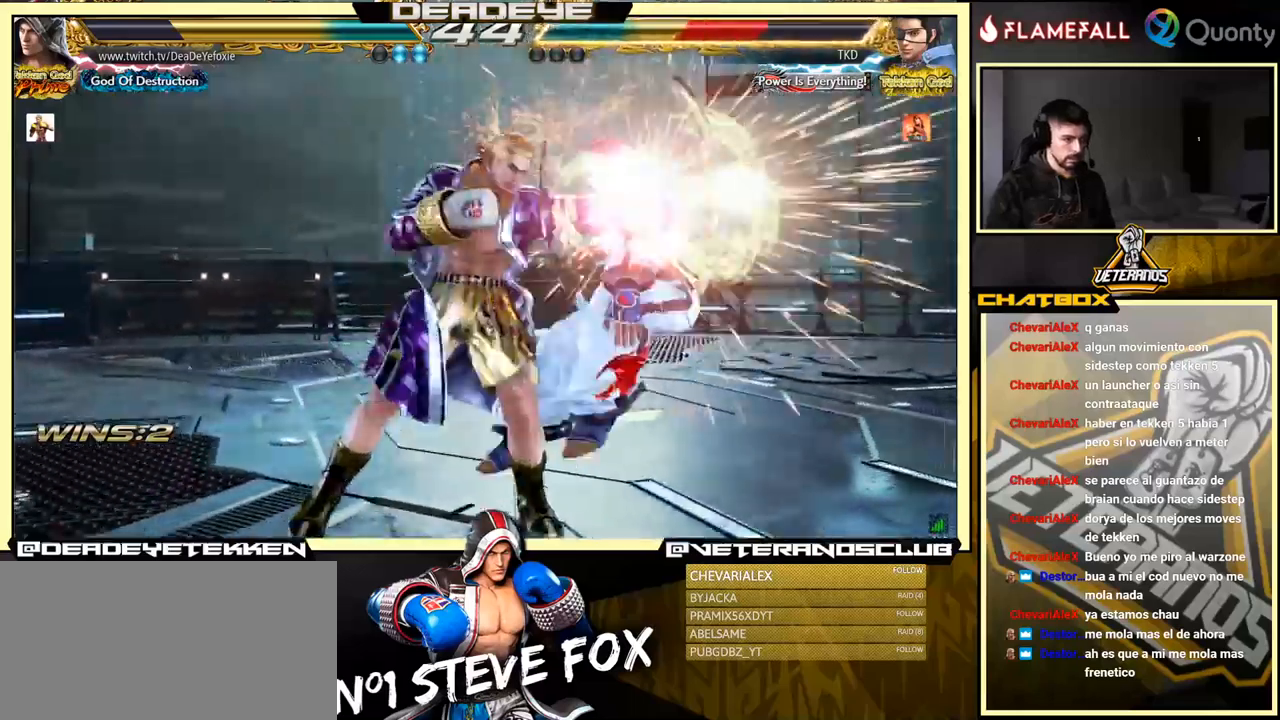
{"buttons": [], "left_stick": "center", "events": [[200, "left_stick", "down"], [267, "left_stick", "center"]]}
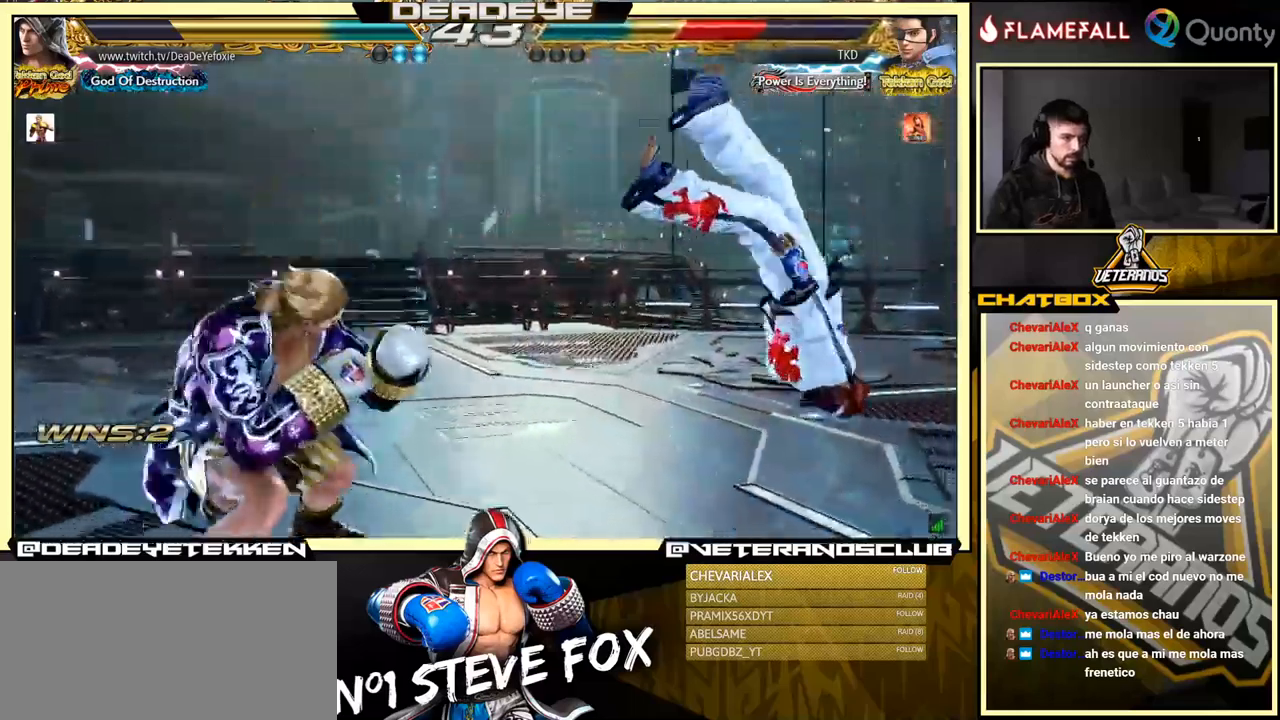
{"buttons": [], "left_stick": "center", "events": [[17, "left_stick", "right"], [84, "left_stick", "center"], [150, "left_stick", "right"], [300, "SQUARE", "down"], [300, "left_stick", "down-right"], [400, "SQUARE", "up"], [450, "left_stick", "center"]]}
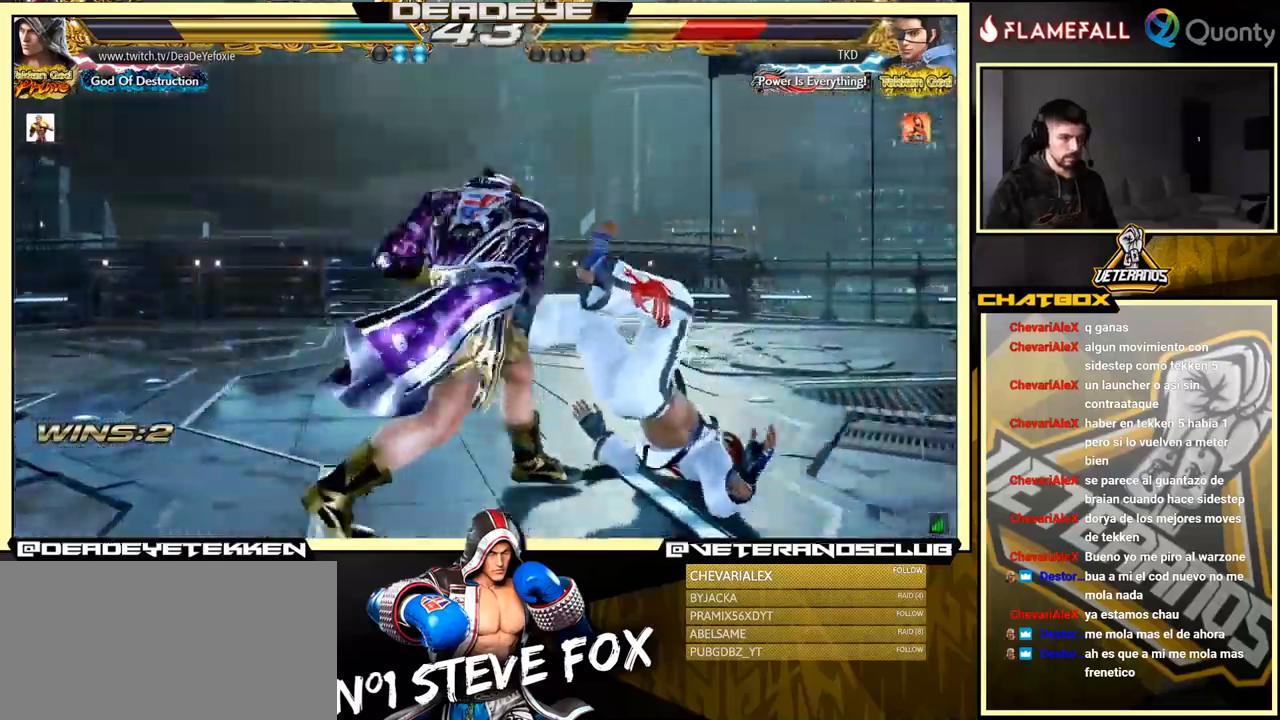
{"buttons": ["SQUARE"], "left_stick": "right", "events": [[150, "left_stick", "right"], [350, "TRIANGLE", "down"], [434, "SQUARE", "down"], [500, "TRIANGLE", "up"]]}
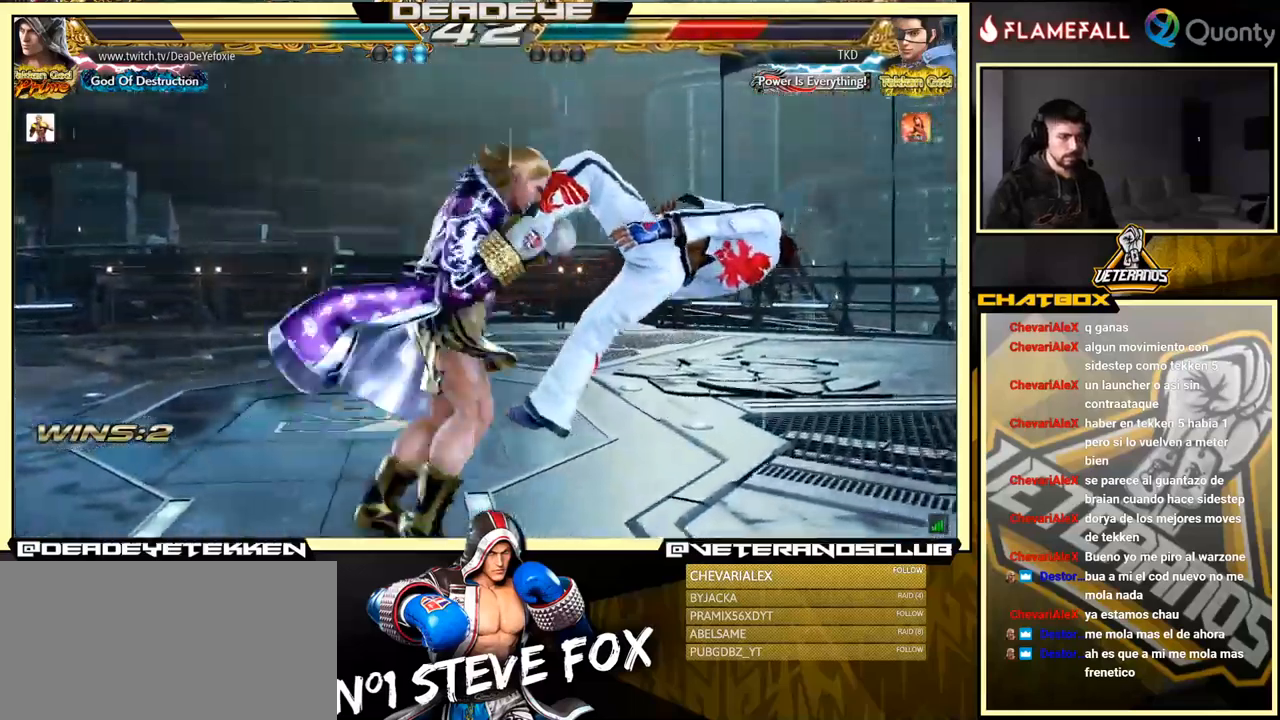
{"buttons": [], "left_stick": "right", "events": [[217, "SQUARE", "up"]]}
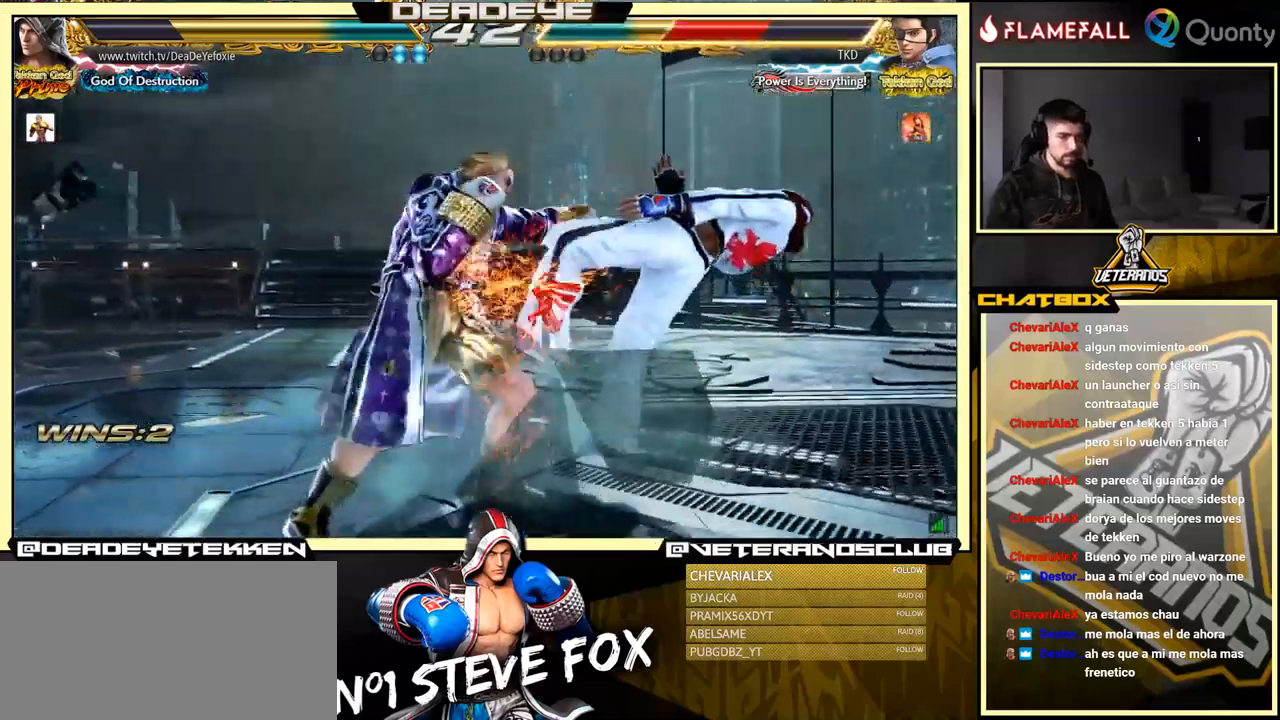
{"buttons": ["SQUARE"], "left_stick": "right", "events": [[217, "TRIANGLE", "down"], [350, "SQUARE", "down"], [350, "TRIANGLE", "up"], [400, "SQUARE", "up"], [467, "SQUARE", "down"]]}
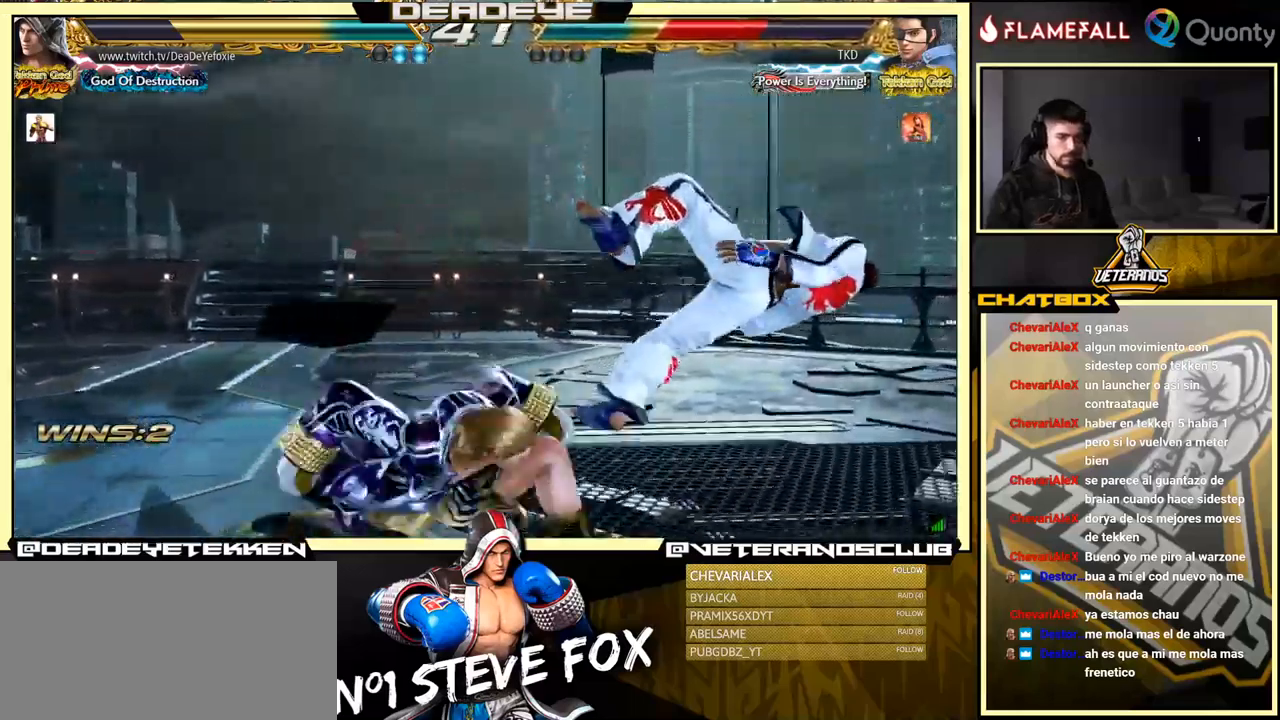
{"buttons": [], "left_stick": "right", "events": [[50, "SQUARE", "up"], [117, "SQUARE", "down"], [234, "SQUARE", "up"]]}
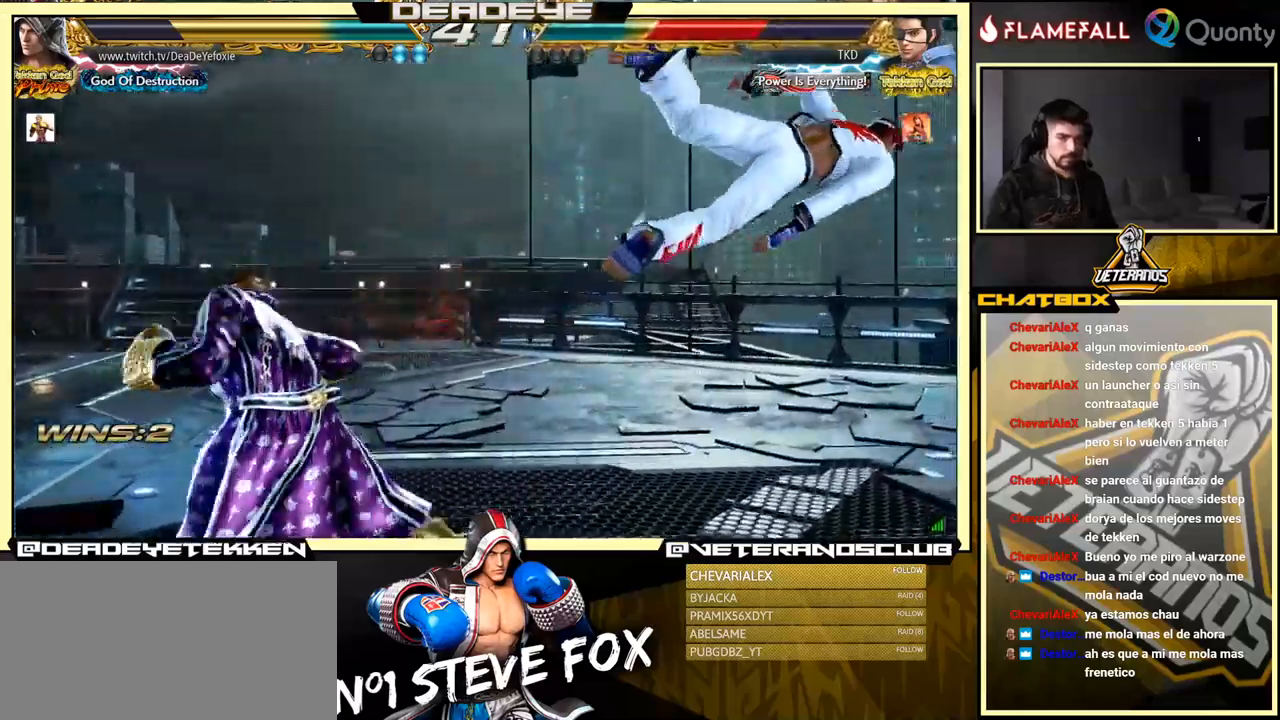
{"buttons": [], "left_stick": "center", "events": [[217, "left_stick", "center"]]}
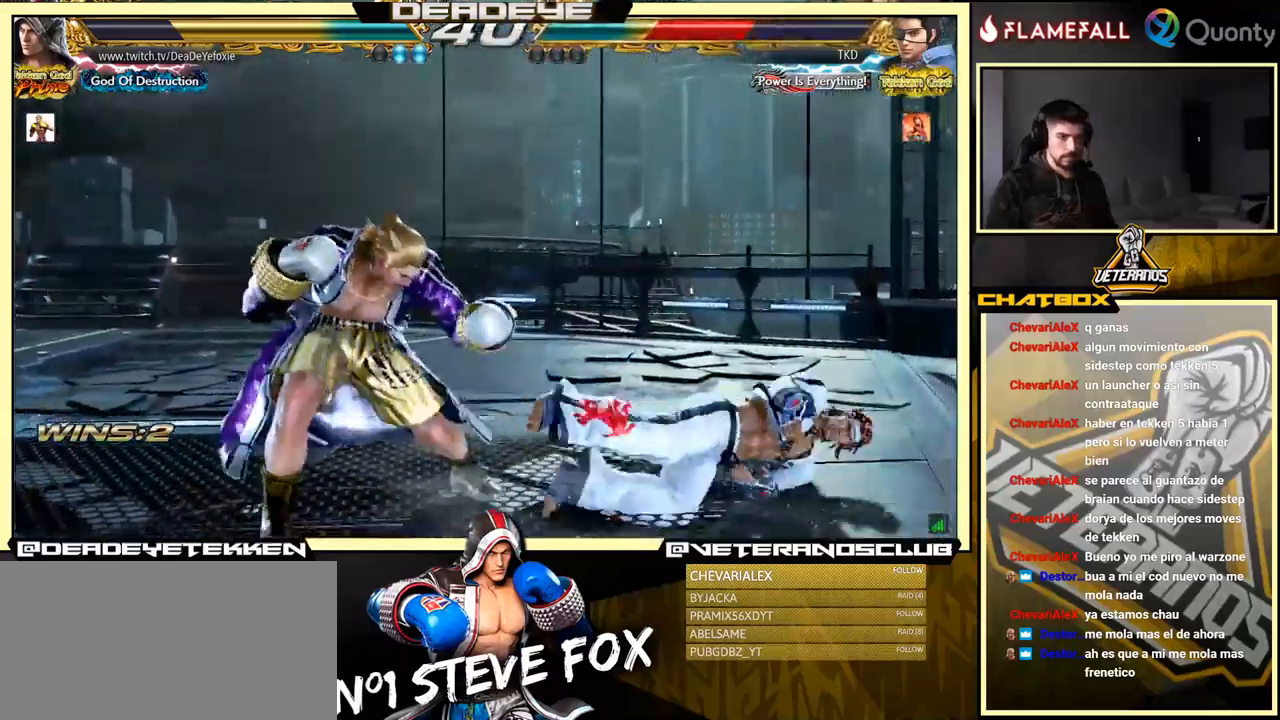
{"buttons": ["SQUARE", "TRIANGLE"], "left_stick": "center", "events": [[367, "TRIANGLE", "down"], [500, "SQUARE", "down"]]}
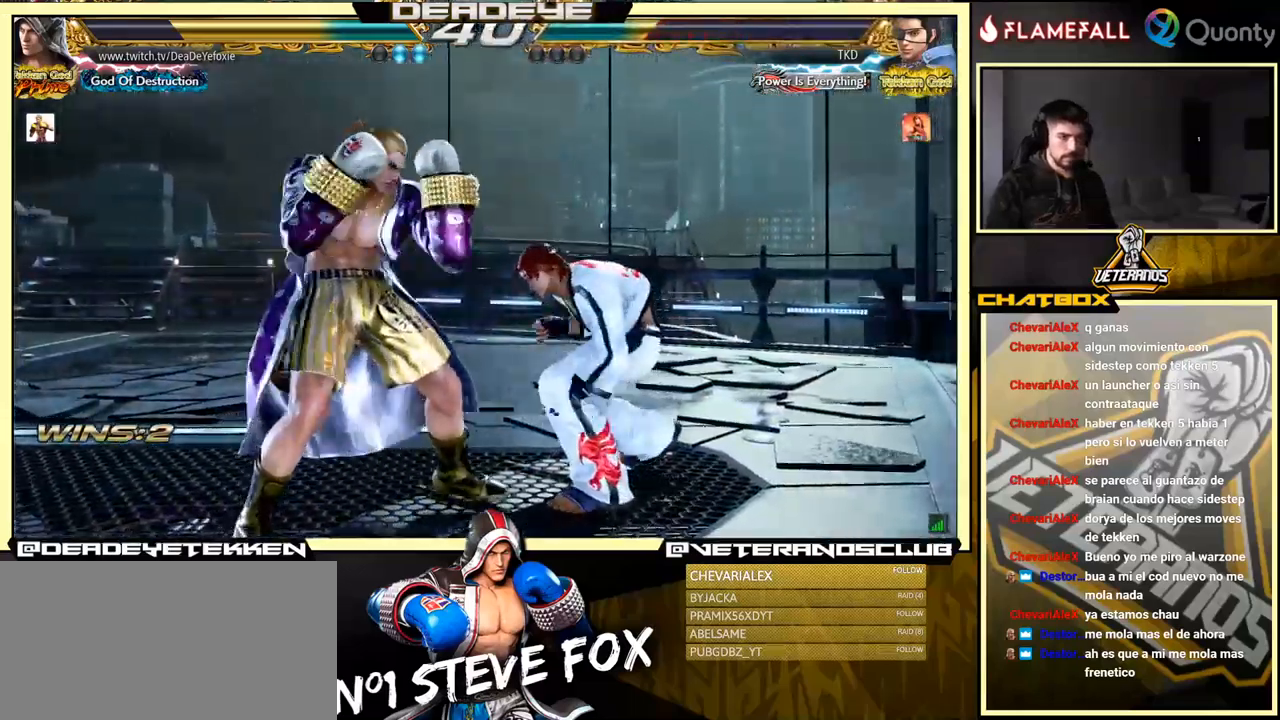
{"buttons": [], "left_stick": "left", "events": [[17, "TRIANGLE", "up"], [84, "left_stick", "left"], [334, "SQUARE", "up"]]}
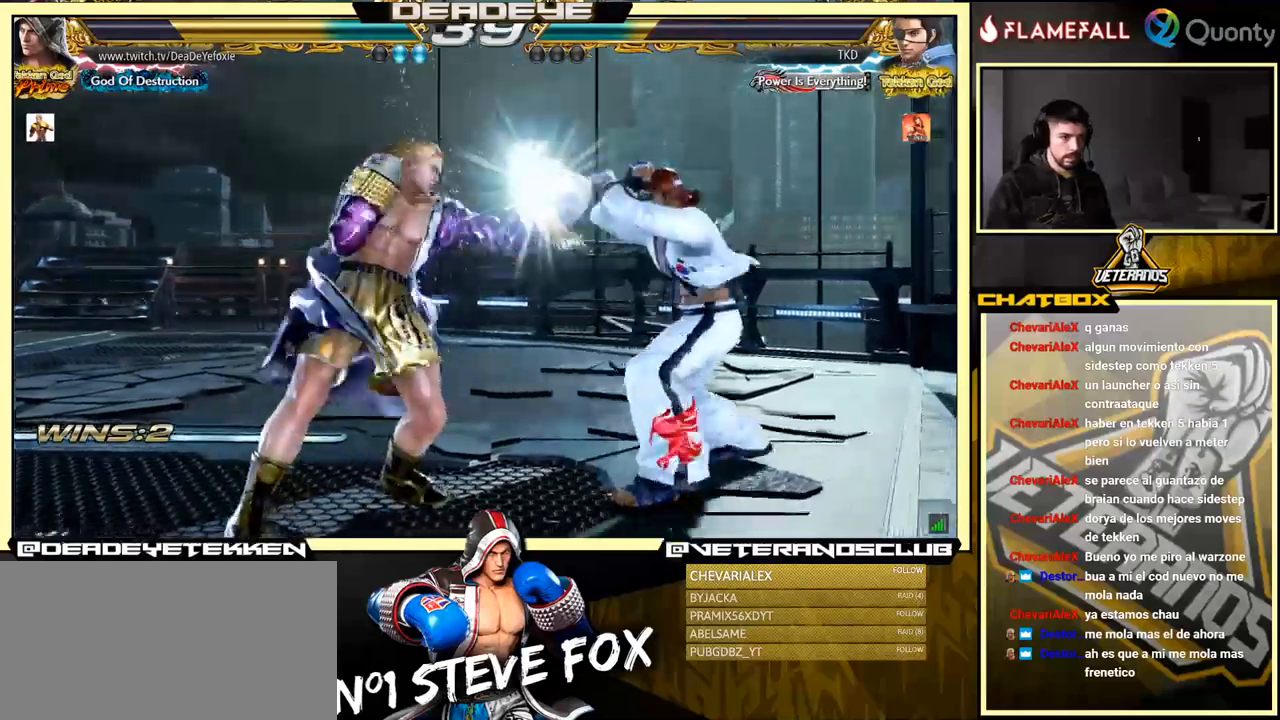
{"buttons": [], "left_stick": "down", "events": [[33, "left_stick", "center"], [116, "SQUARE", "down"], [183, "SQUARE", "up"], [216, "SQUARE", "down"], [266, "SQUARE", "up"], [283, "left_stick", "down"], [316, "SQUARE", "down"], [366, "SQUARE", "up"], [416, "SQUARE", "down"], [483, "SQUARE", "up"]]}
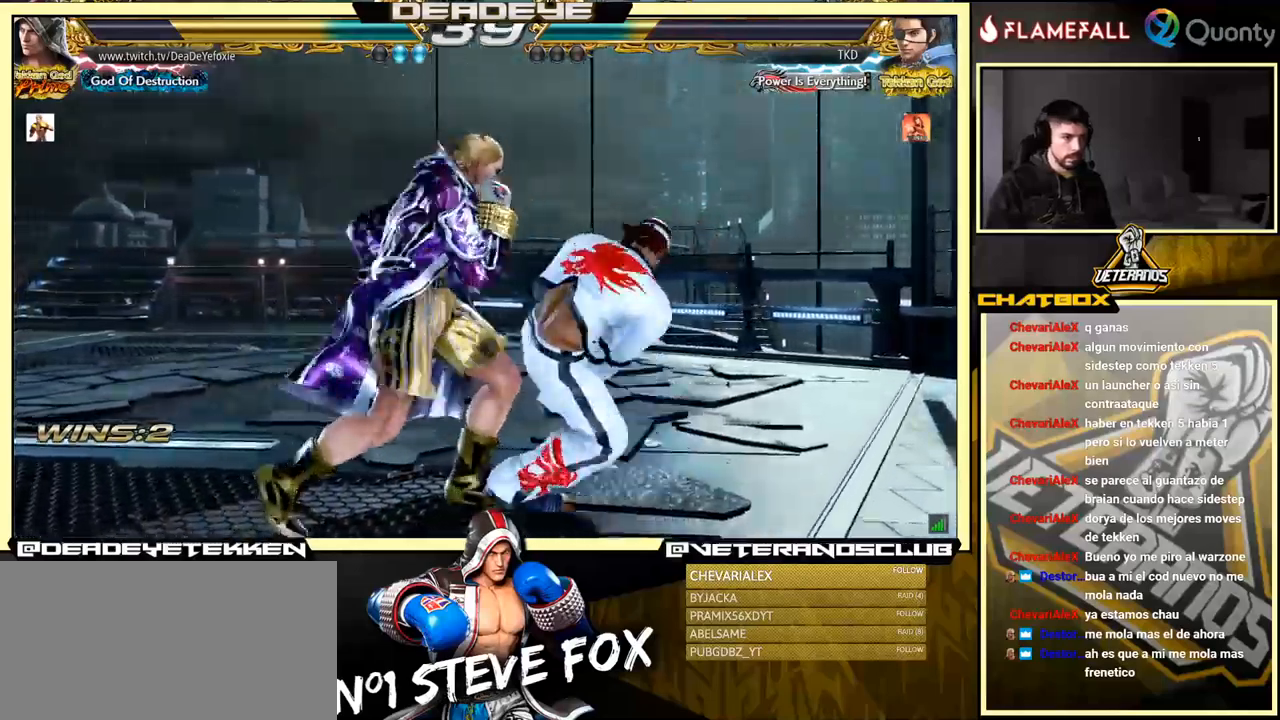
{"buttons": [], "left_stick": "left", "events": [[33, "SQUARE", "down"], [83, "SQUARE", "up"], [116, "SQUARE", "down"], [216, "SQUARE", "up"], [216, "left_stick", "center"], [483, "left_stick", "left"]]}
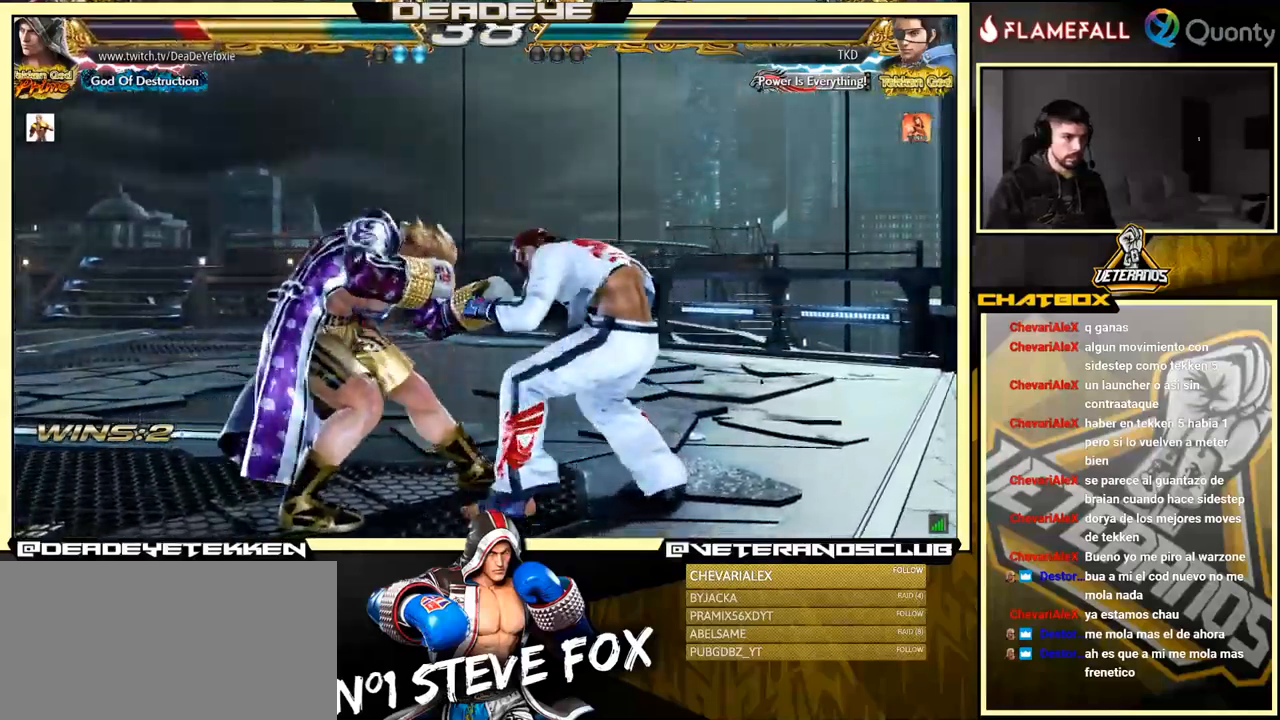
{"buttons": [], "left_stick": "right", "events": [[466, "left_stick", "right"]]}
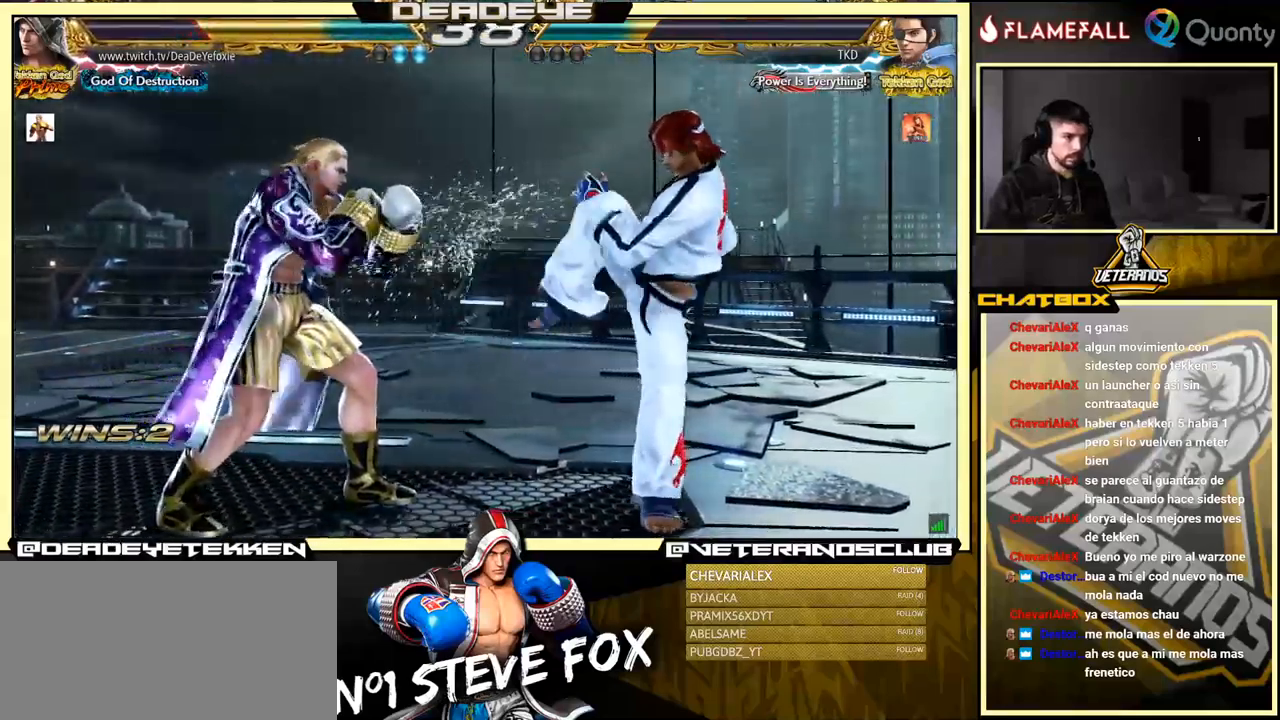
{"buttons": [], "left_stick": "right", "events": [[33, "left_stick", "down-right"], [200, "left_stick", "center"], [266, "left_stick", "right"], [316, "left_stick", "center"], [433, "left_stick", "right"]]}
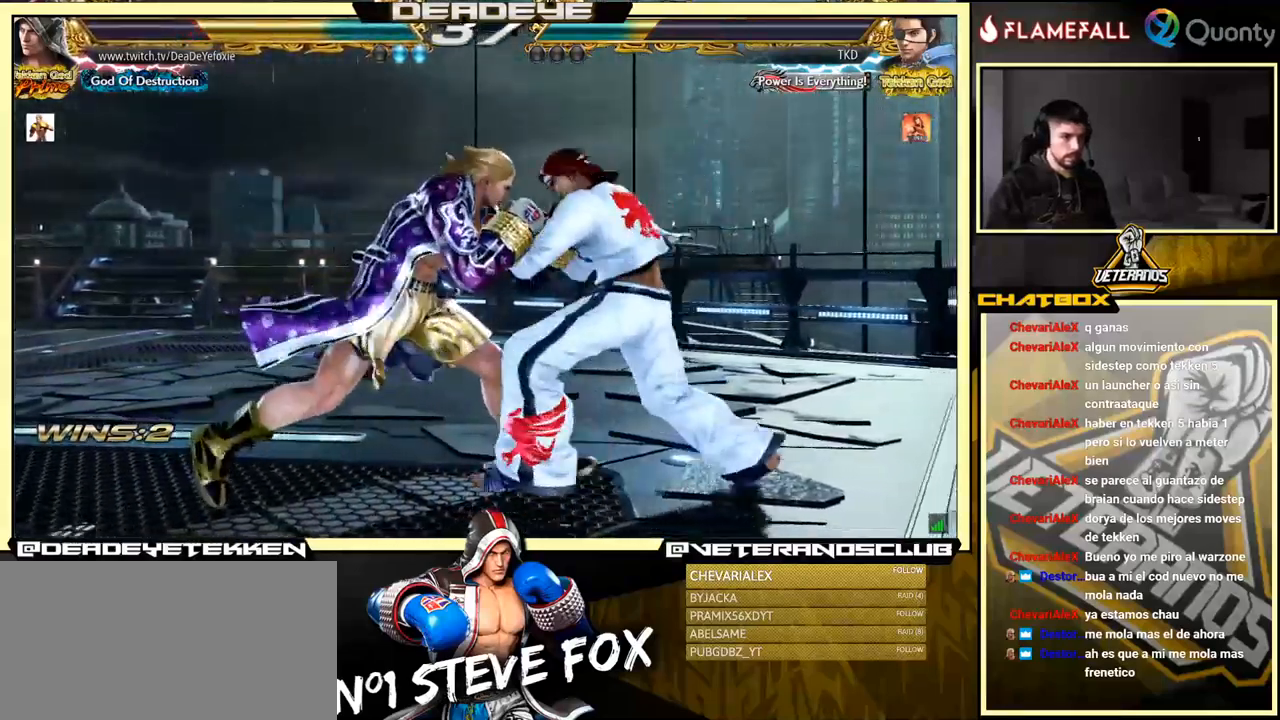
{"buttons": ["TRIANGLE"], "left_stick": "left", "events": [[83, "left_stick", "left"], [383, "left_stick", "center"], [466, "left_stick", "left"], [483, "TRIANGLE", "down"]]}
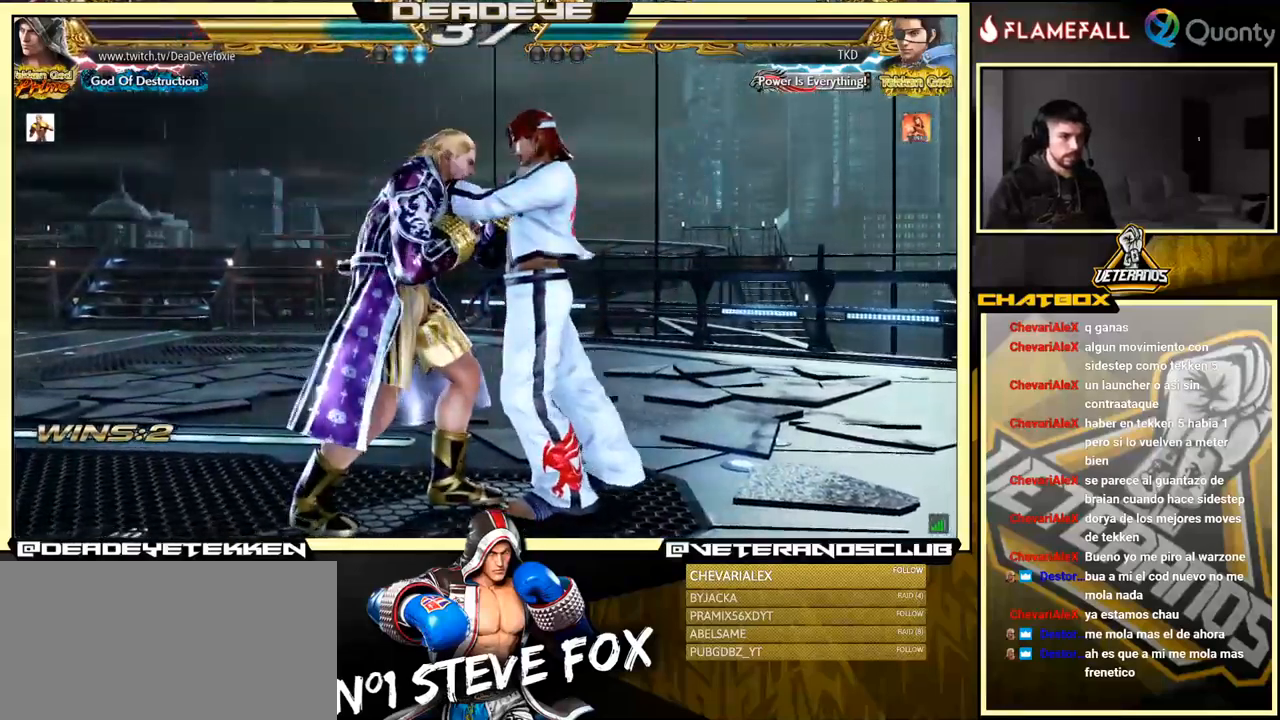
{"buttons": ["TRIANGLE"], "left_stick": "center", "events": [[50, "left_stick", "center"], [166, "TRIANGLE", "up"], [233, "TRIANGLE", "down"], [283, "TRIANGLE", "up"], [333, "TRIANGLE", "down"]]}
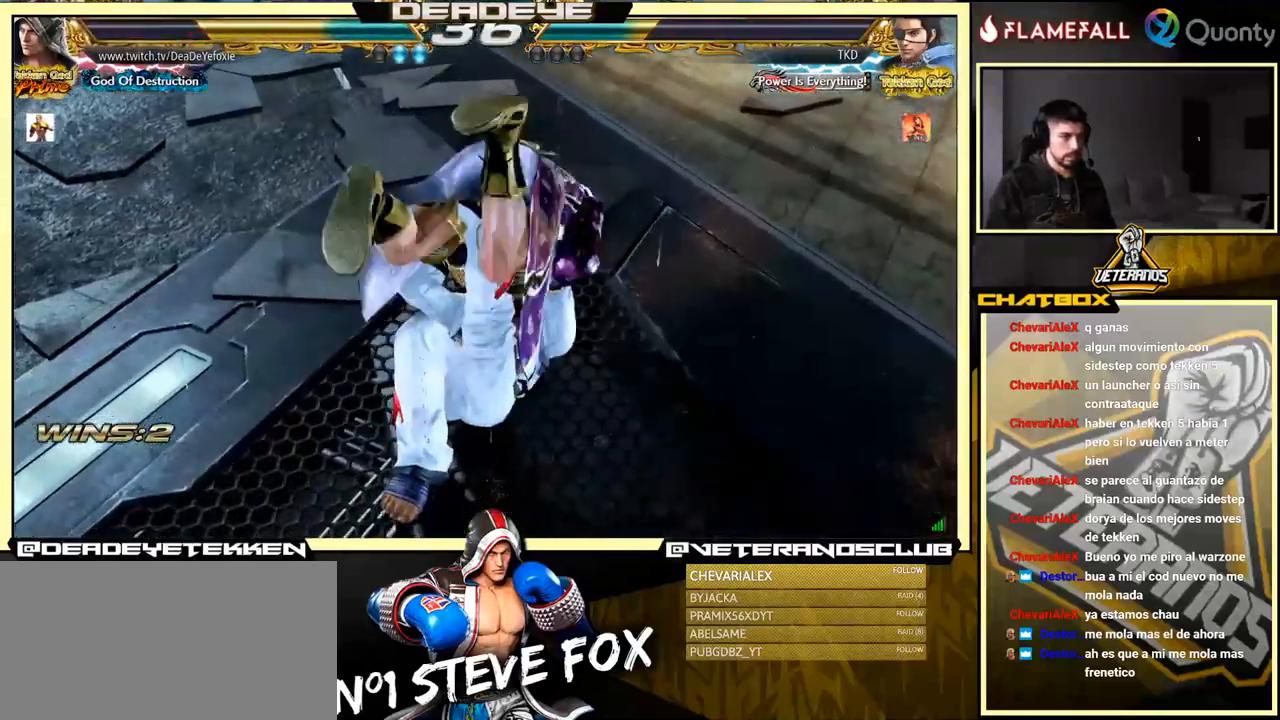
{"buttons": ["TRIANGLE"], "left_stick": "center", "events": [[216, "TRIANGLE", "up"], [300, "TRIANGLE", "down"], [383, "TRIANGLE", "up"], [466, "TRIANGLE", "down"]]}
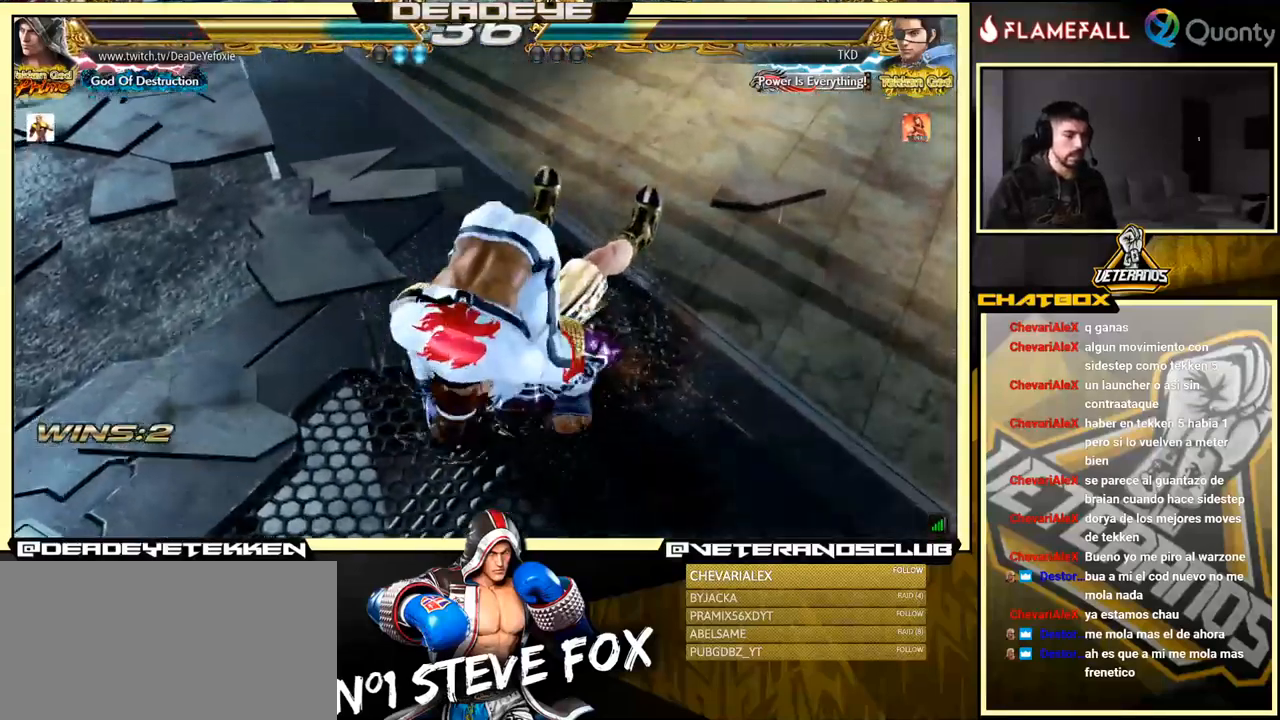
{"buttons": [], "left_stick": "center", "events": [[50, "TRIANGLE", "up"], [150, "TRIANGLE", "down"], [316, "TRIANGLE", "up"]]}
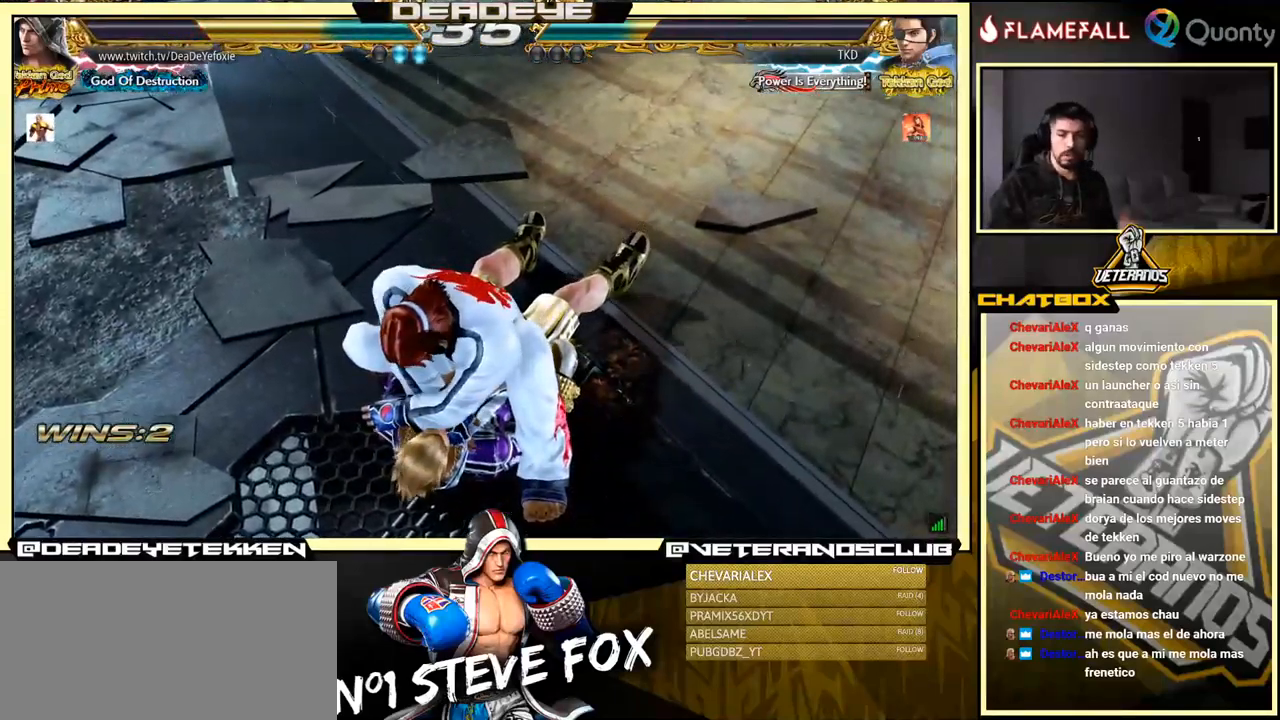
{"buttons": [], "left_stick": "center", "events": []}
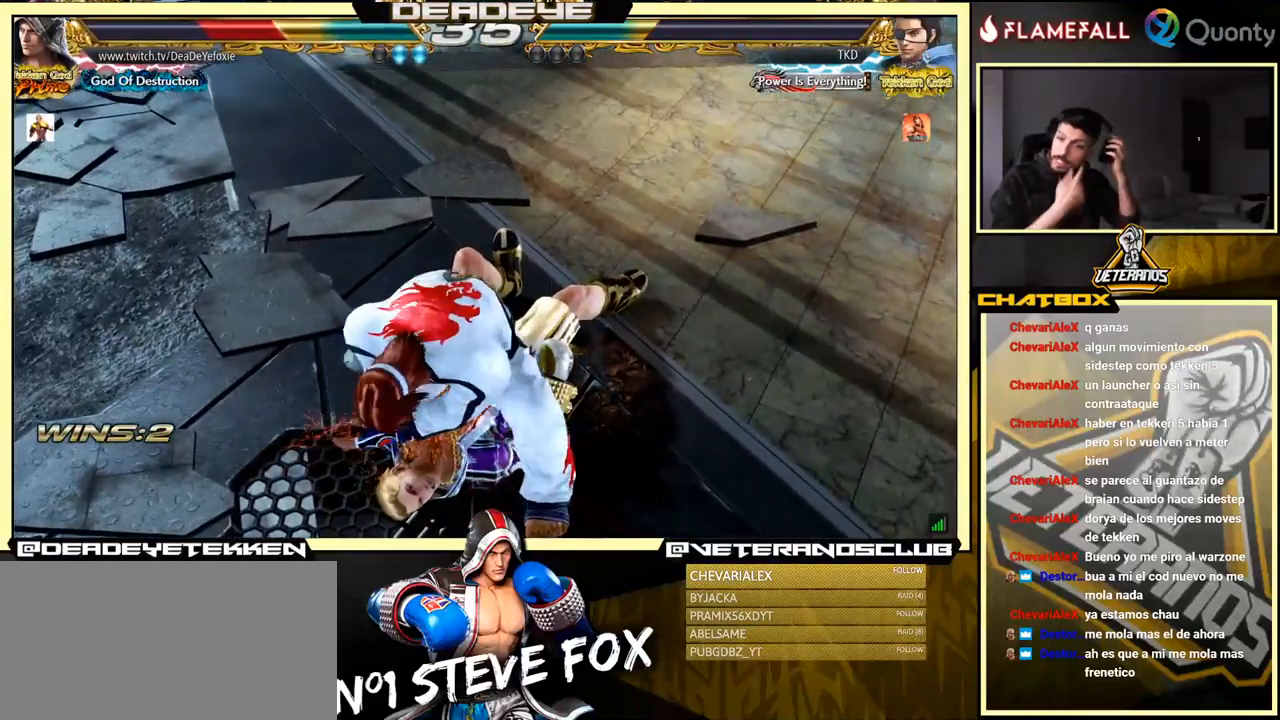
{"buttons": [], "left_stick": "center", "events": []}